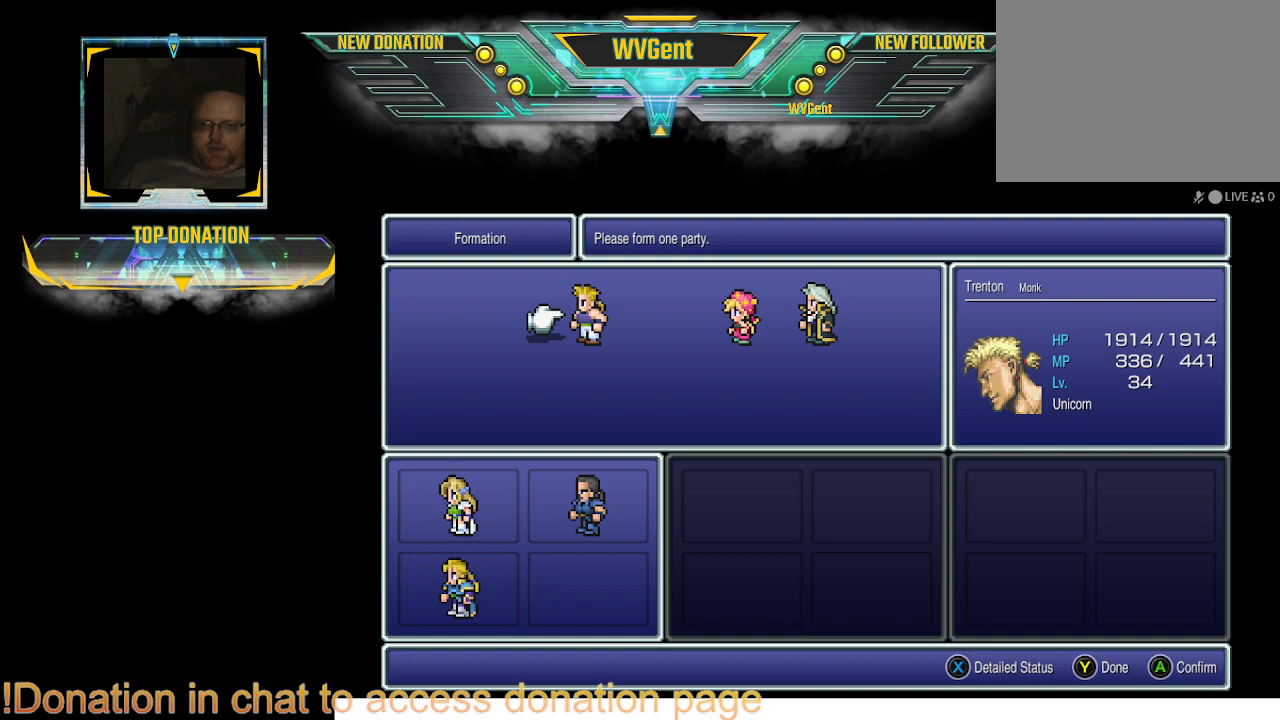
Gameplay with a controller (PlayStation layout); each line is a JSON object with the inputs held at the frame after it. "events" lists button and stick changes between this image and that frame as [ms after this image, input, new state], when the widget could be followed in between. Not read: L3 R3.
{"buttons": ["TRIANGLE"], "left_stick": "center", "right_stick": "center", "events": [[467, "TRIANGLE", "down"]]}
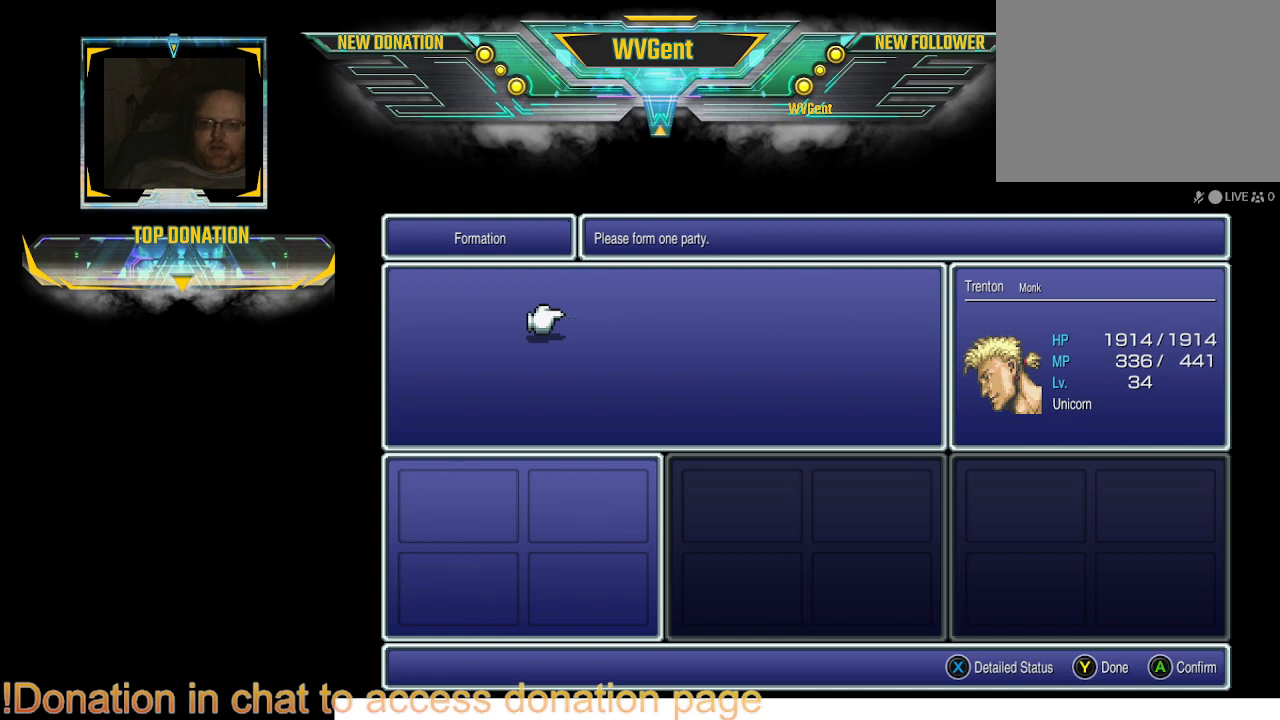
{"buttons": [], "left_stick": "center", "right_stick": "center", "events": [[67, "TRIANGLE", "up"]]}
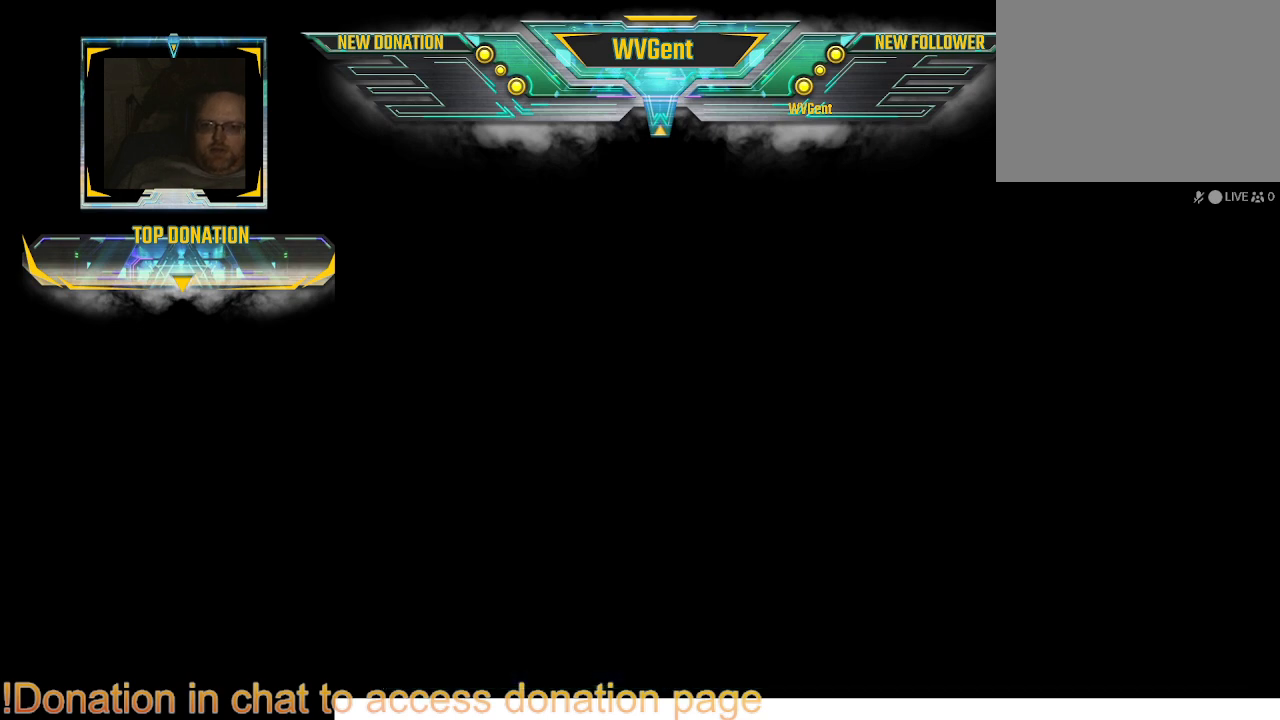
{"buttons": [], "left_stick": "center", "right_stick": "center", "events": []}
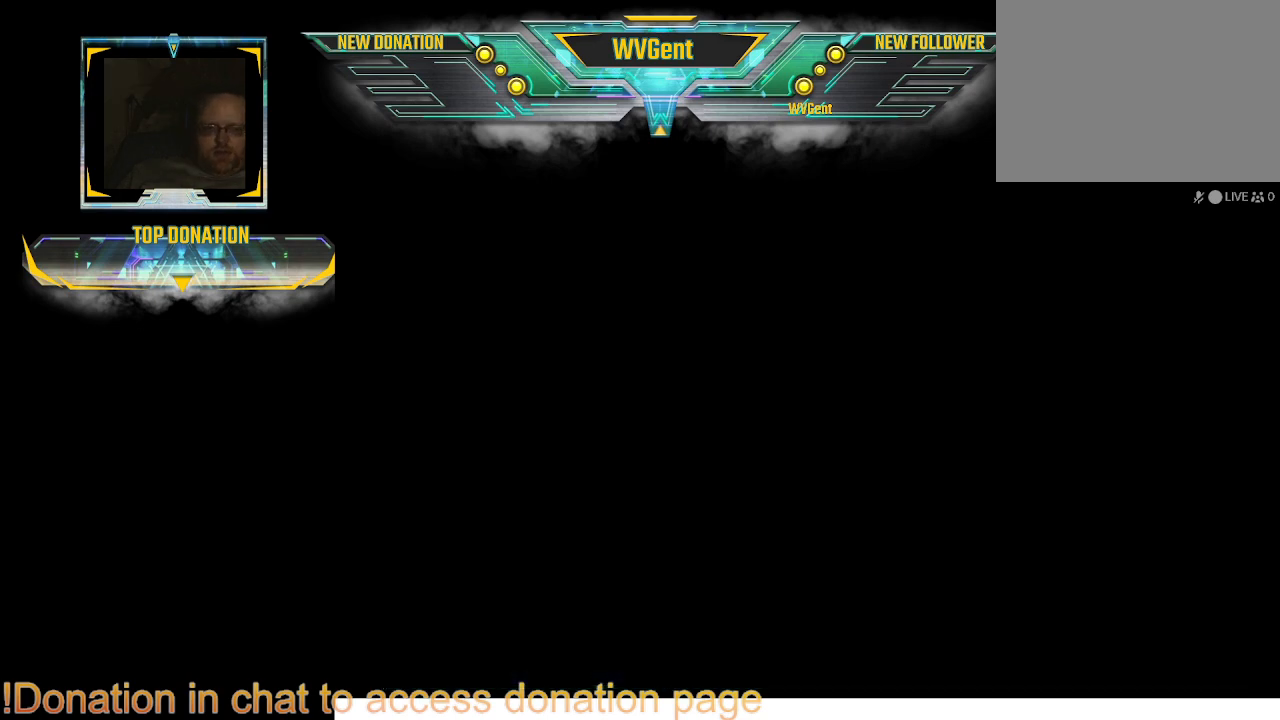
{"buttons": [], "left_stick": "center", "right_stick": "center", "events": []}
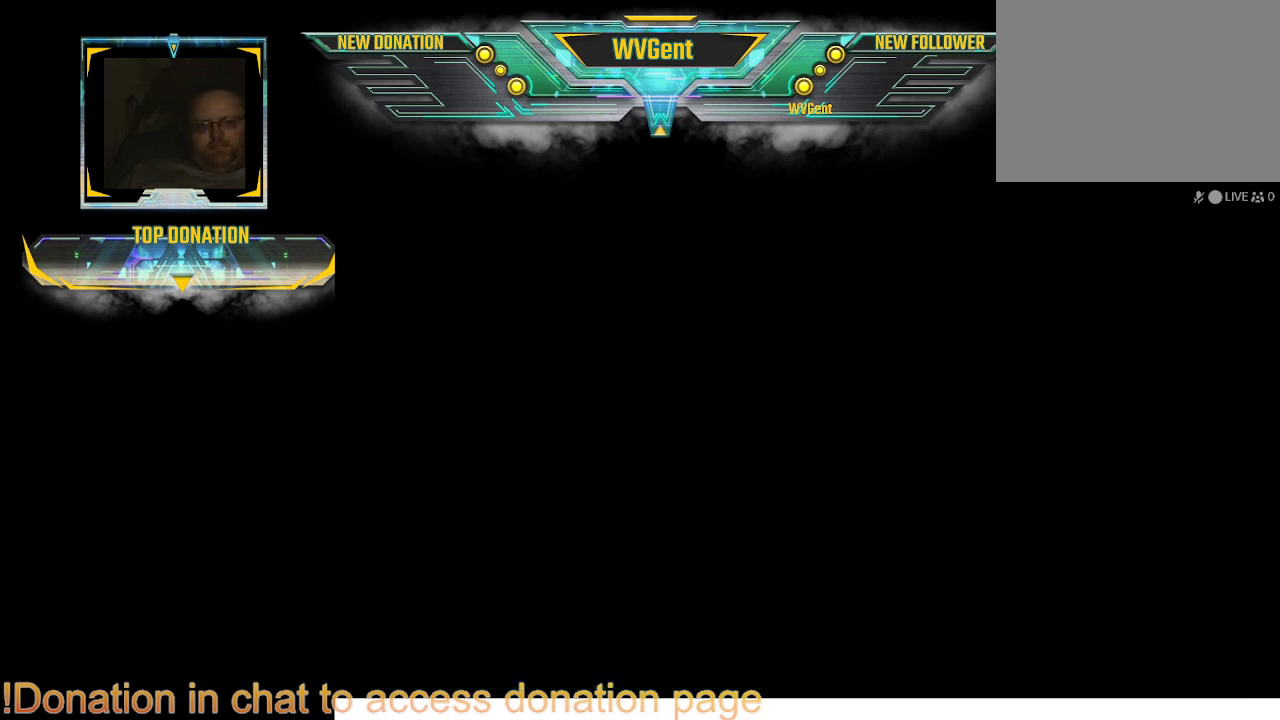
{"buttons": [], "left_stick": "center", "right_stick": "center", "events": []}
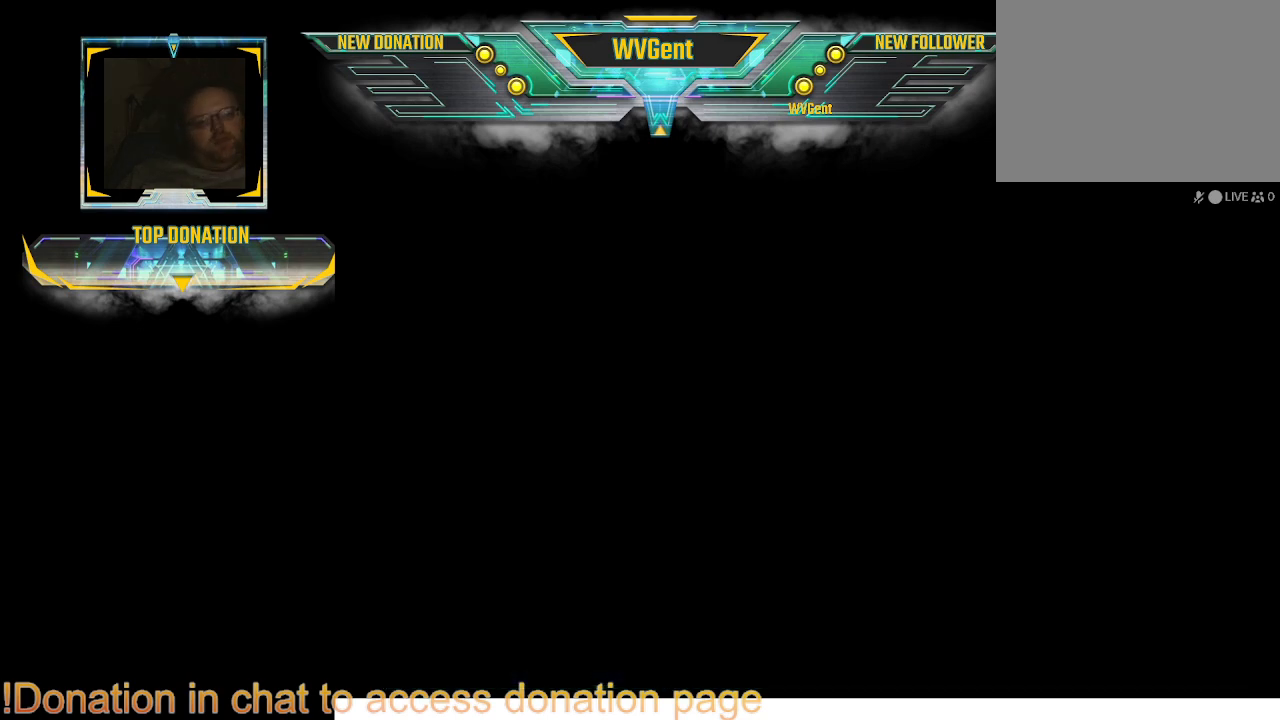
{"buttons": [], "left_stick": "center", "right_stick": "center", "events": []}
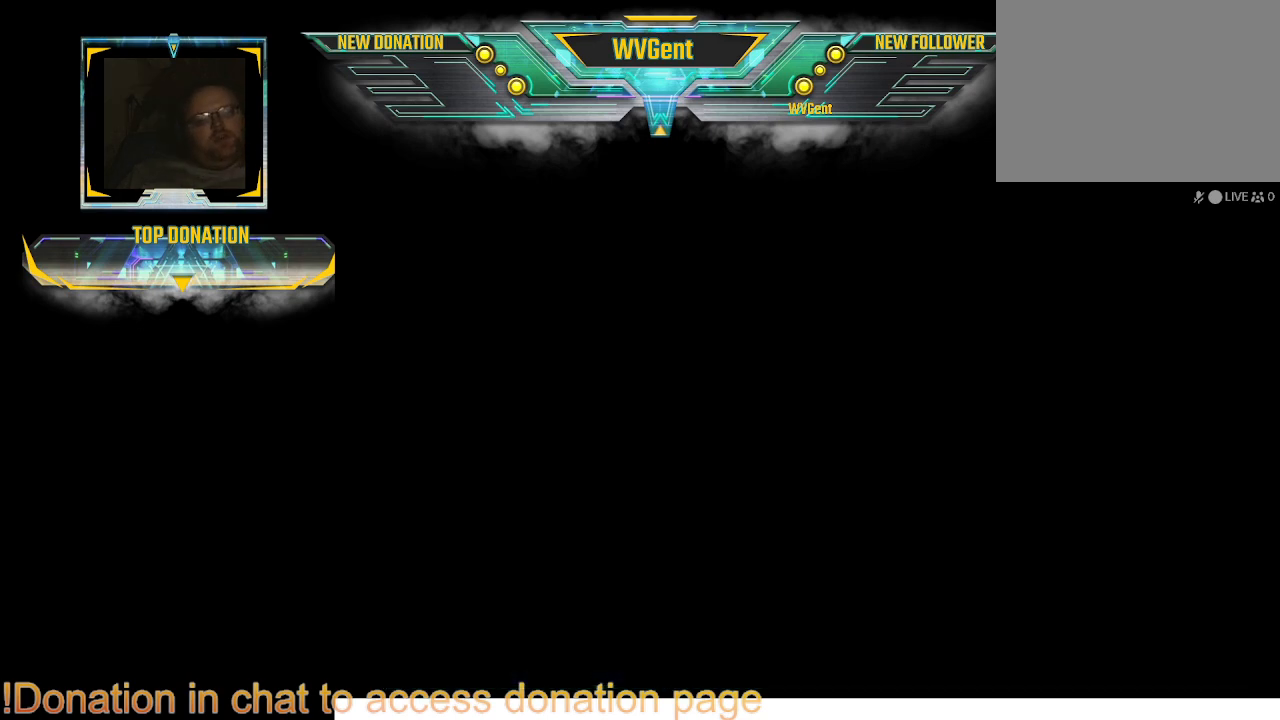
{"buttons": [], "left_stick": "center", "right_stick": "center", "events": []}
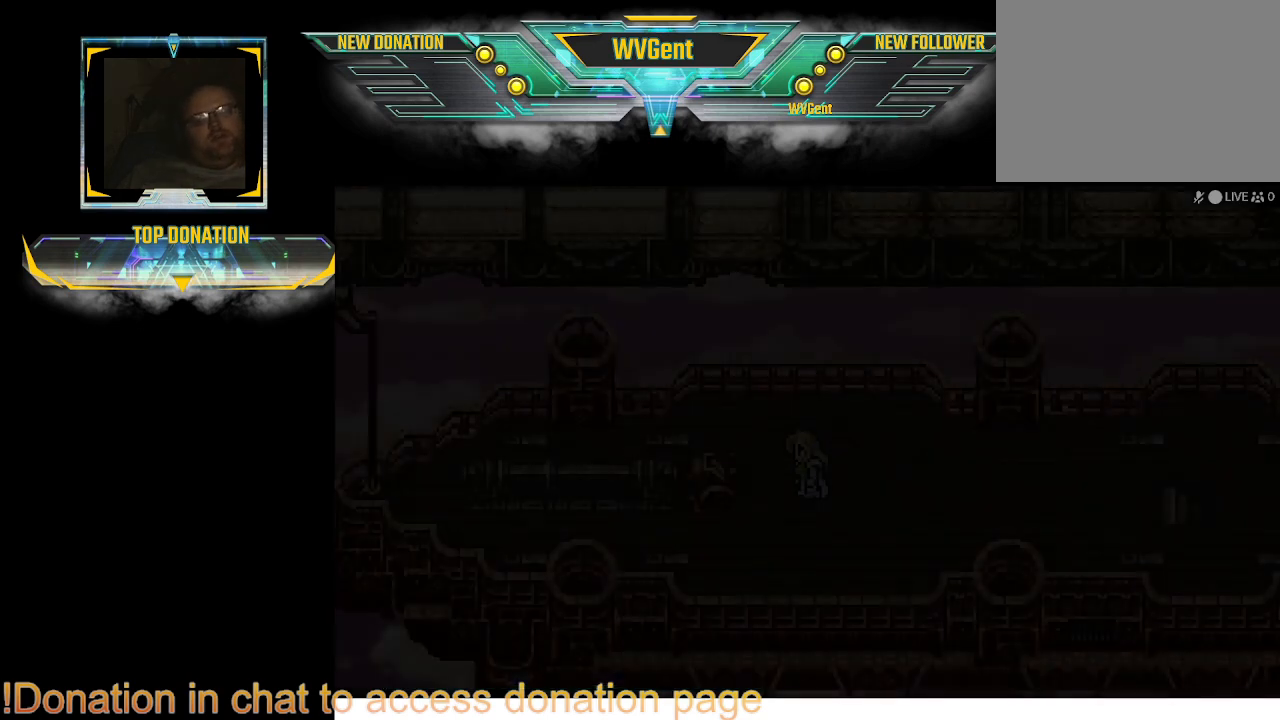
{"buttons": [], "left_stick": "center", "right_stick": "center", "events": []}
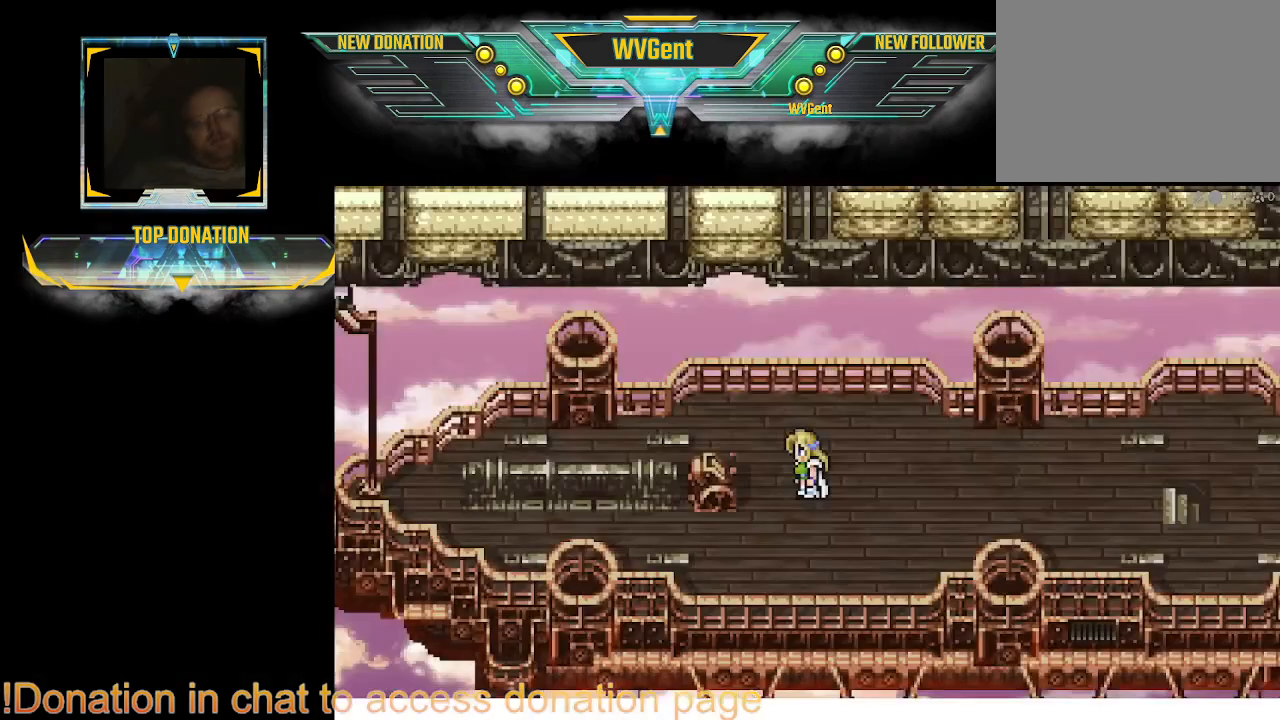
{"buttons": [], "left_stick": "center", "right_stick": "center", "events": []}
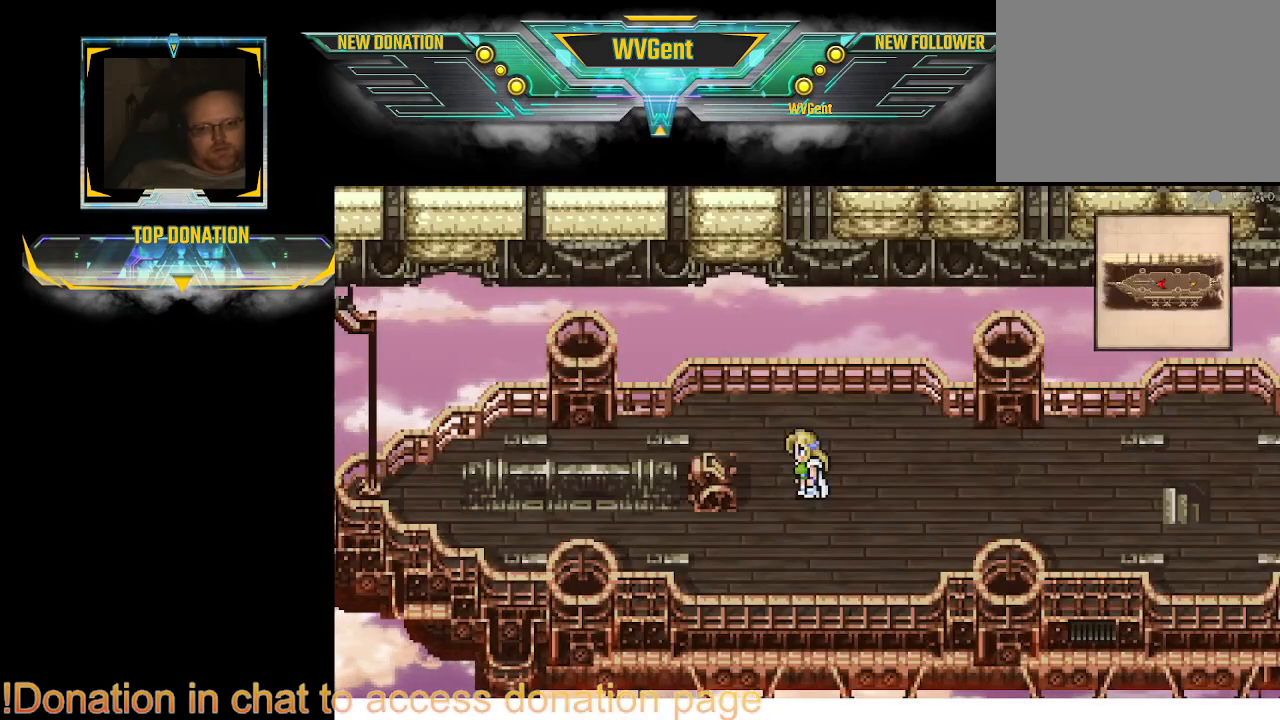
{"buttons": [], "left_stick": "center", "right_stick": "center", "events": [[100, "left_stick", "left"], [267, "left_stick", "center"]]}
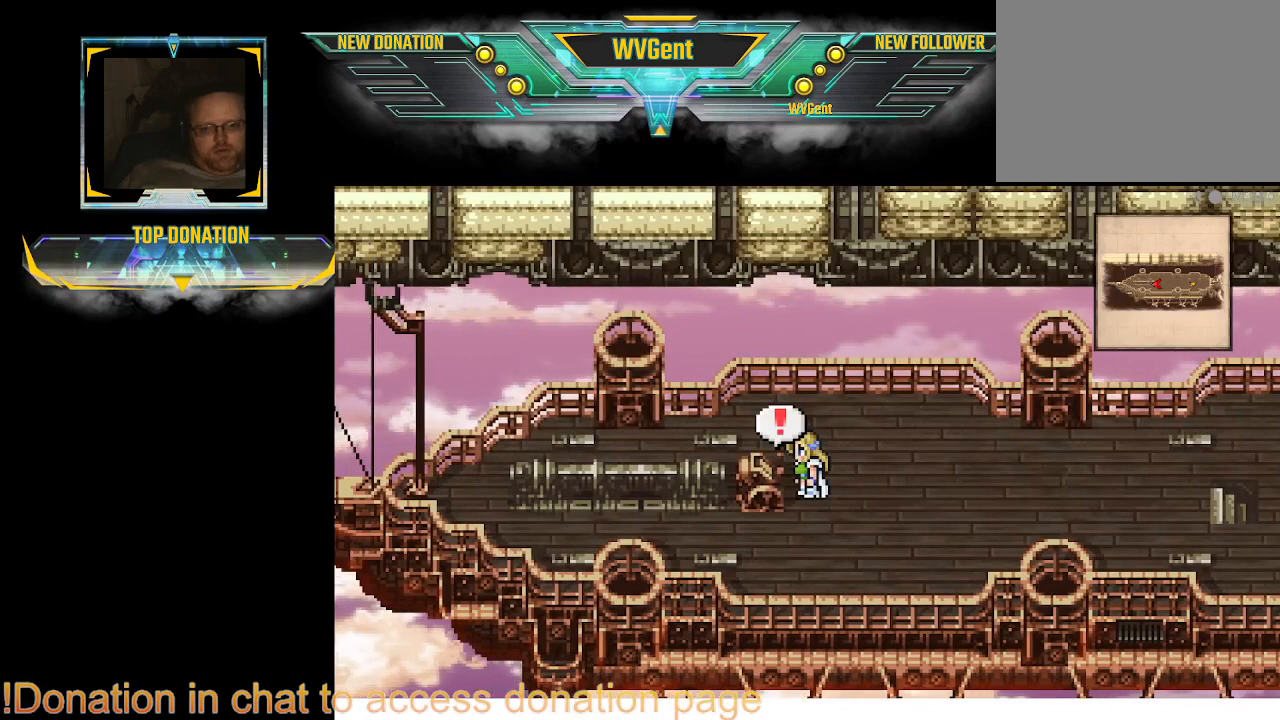
{"buttons": [], "left_stick": "center", "right_stick": "center", "events": [[367, "CROSS", "down"], [400, "CROSS", "up"]]}
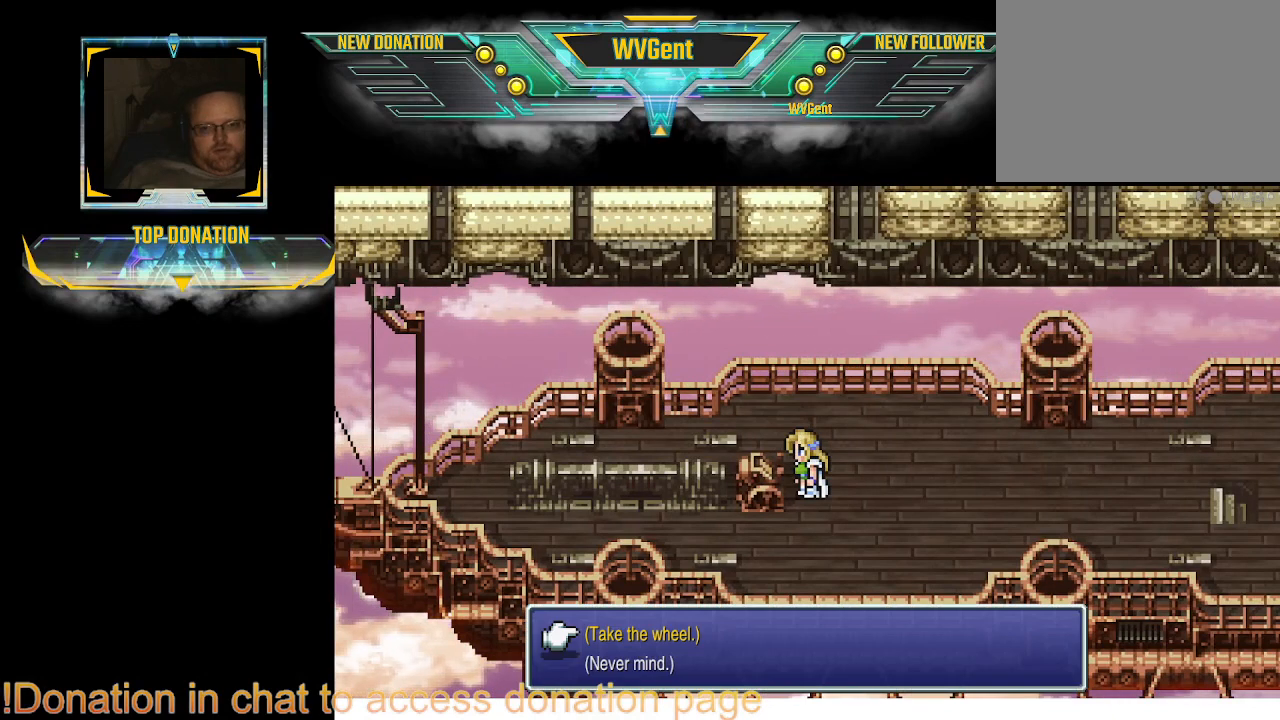
{"buttons": [], "left_stick": "center", "right_stick": "center", "events": []}
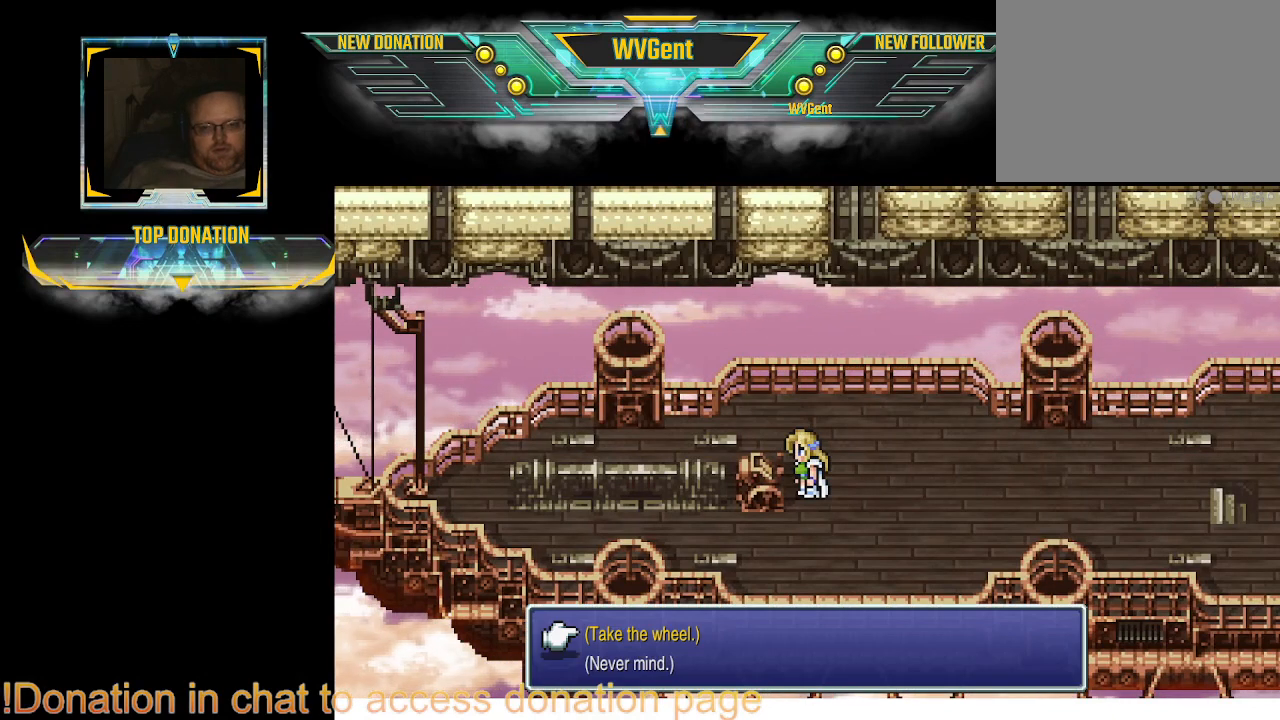
{"buttons": [], "left_stick": "center", "right_stick": "center", "events": []}
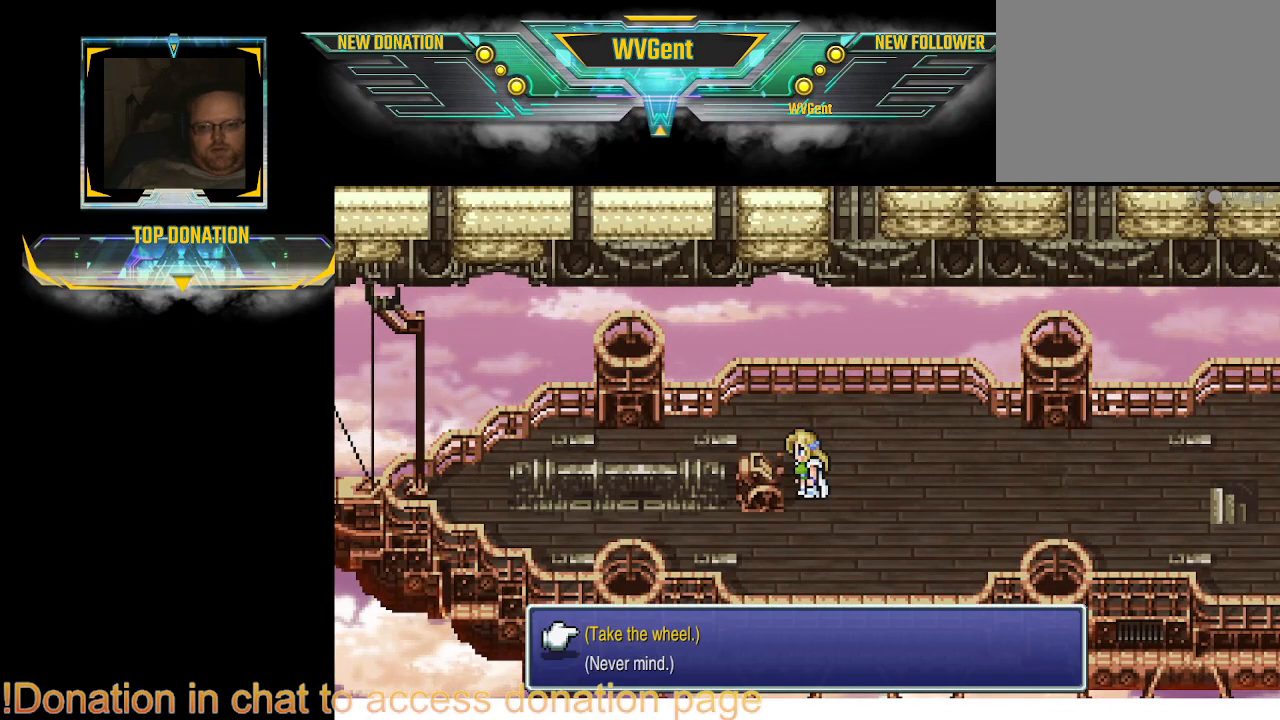
{"buttons": [], "left_stick": "center", "right_stick": "center", "events": [[167, "CROSS", "down"], [233, "CROSS", "up"]]}
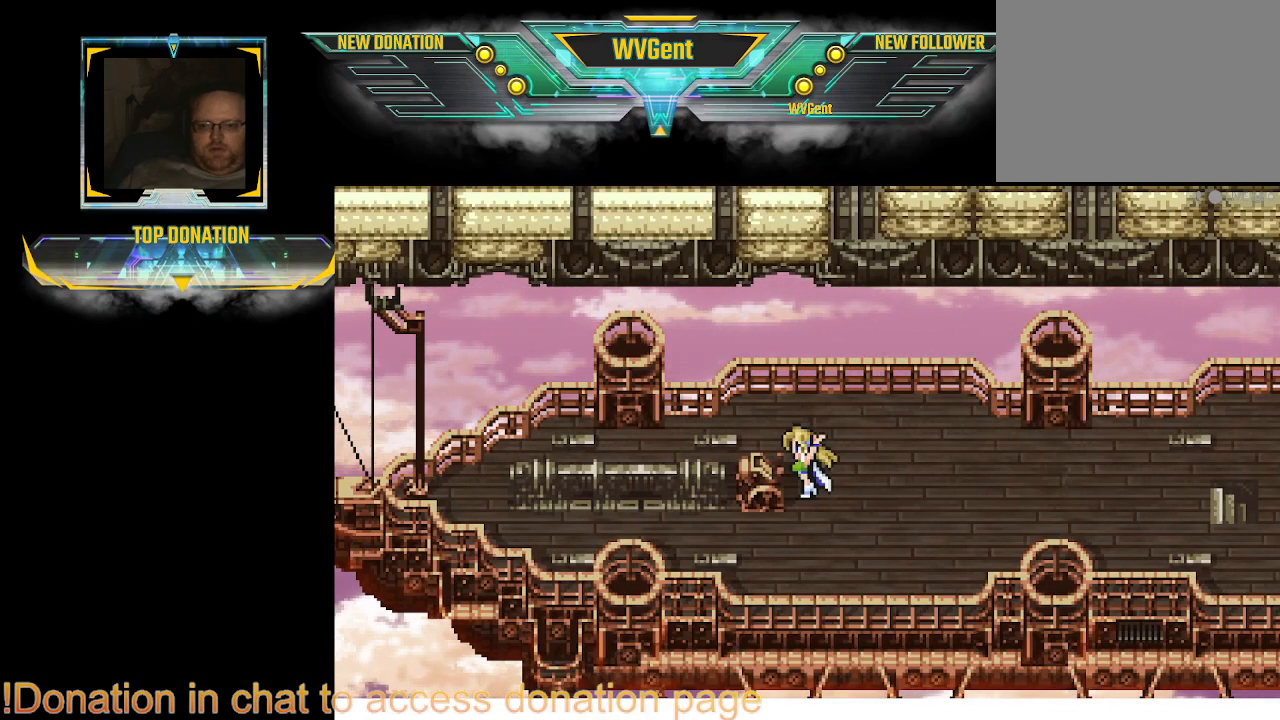
{"buttons": [], "left_stick": "center", "right_stick": "center", "events": []}
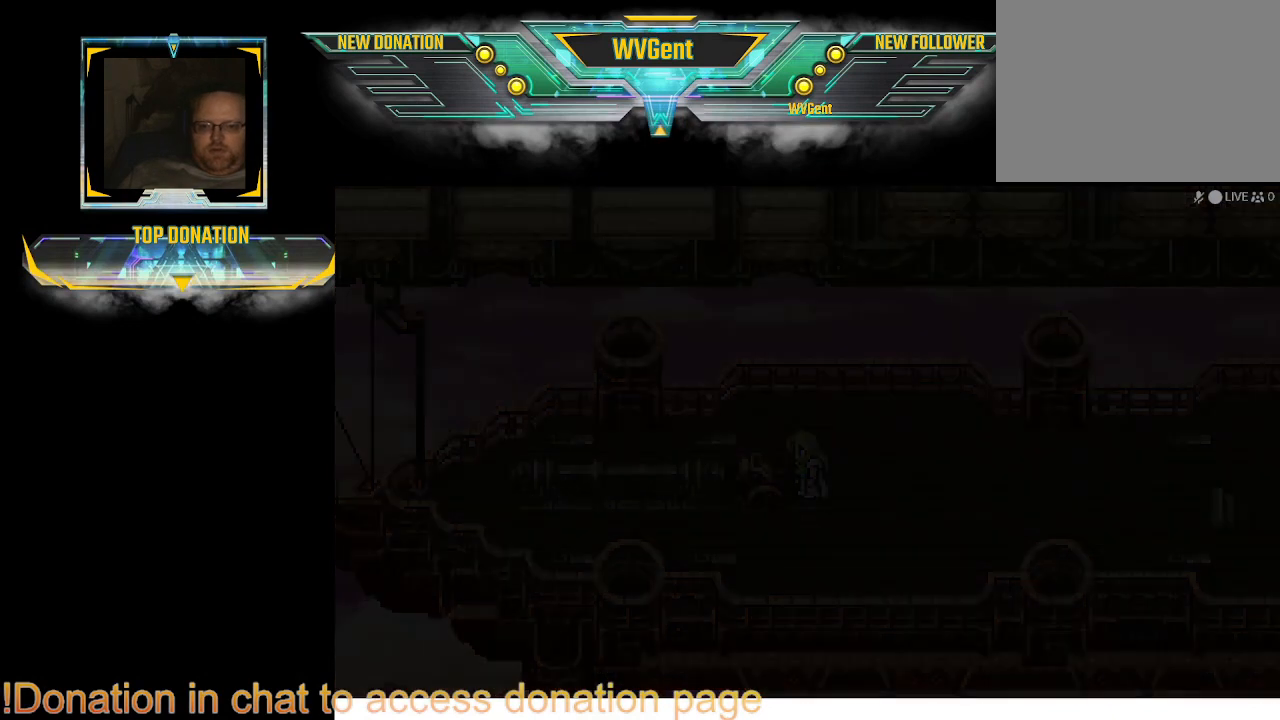
{"buttons": [], "left_stick": "center", "right_stick": "center", "events": []}
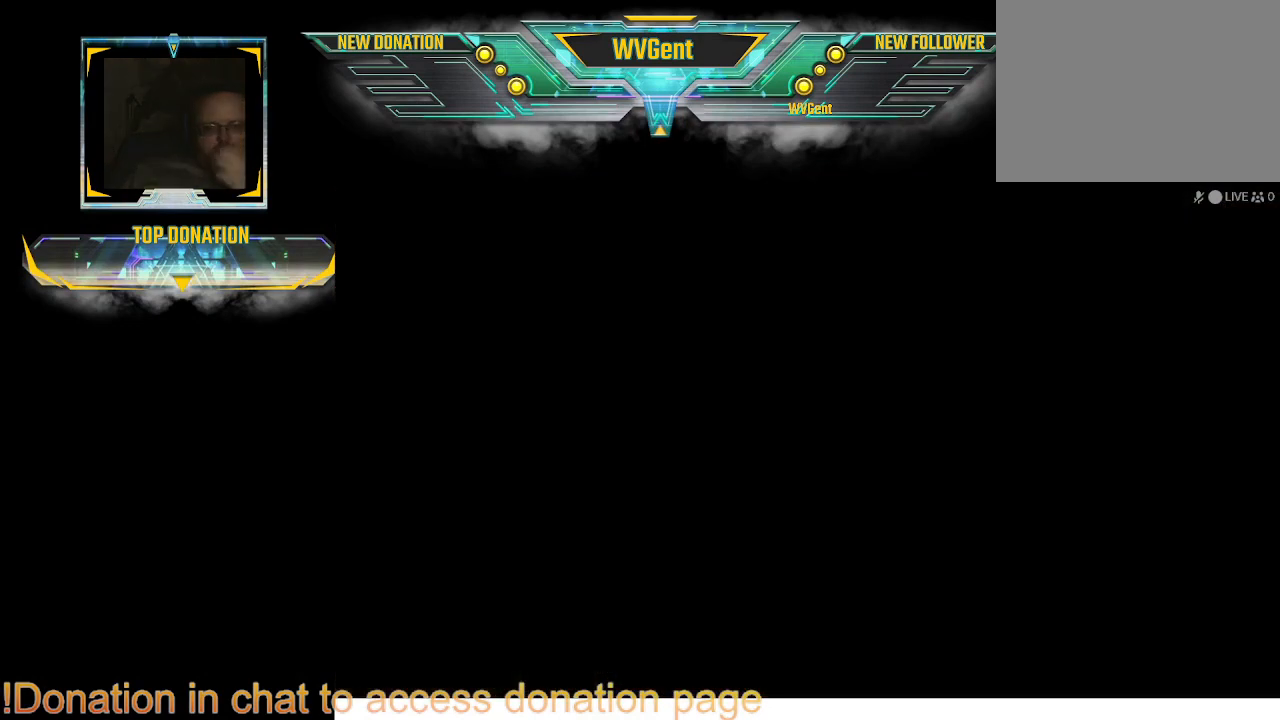
{"buttons": [], "left_stick": "center", "right_stick": "center", "events": []}
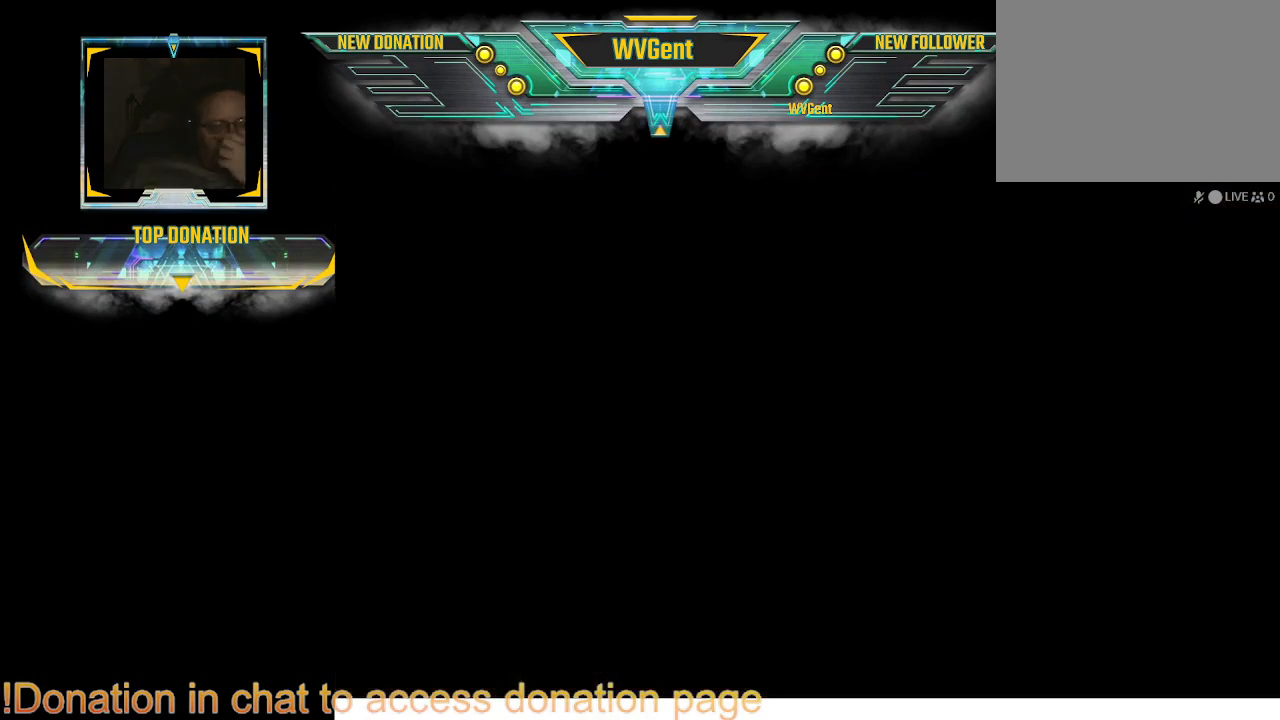
{"buttons": [], "left_stick": "center", "right_stick": "center", "events": []}
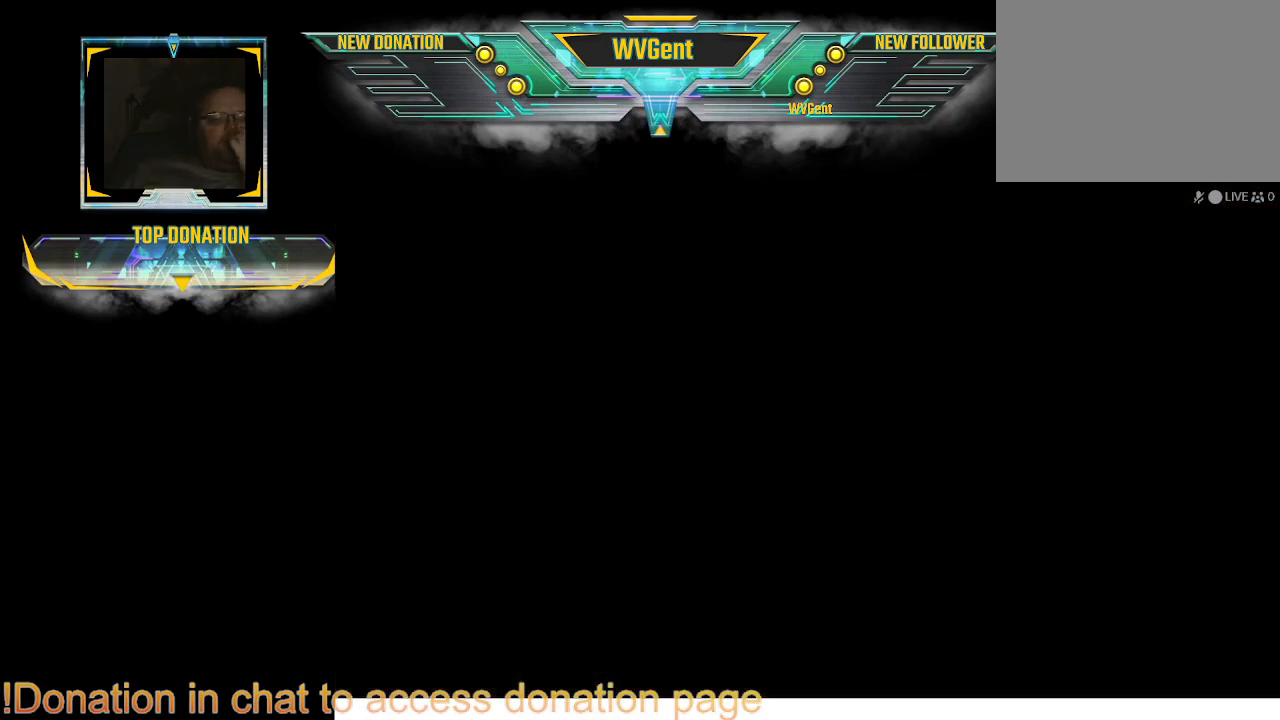
{"buttons": [], "left_stick": "center", "right_stick": "center", "events": []}
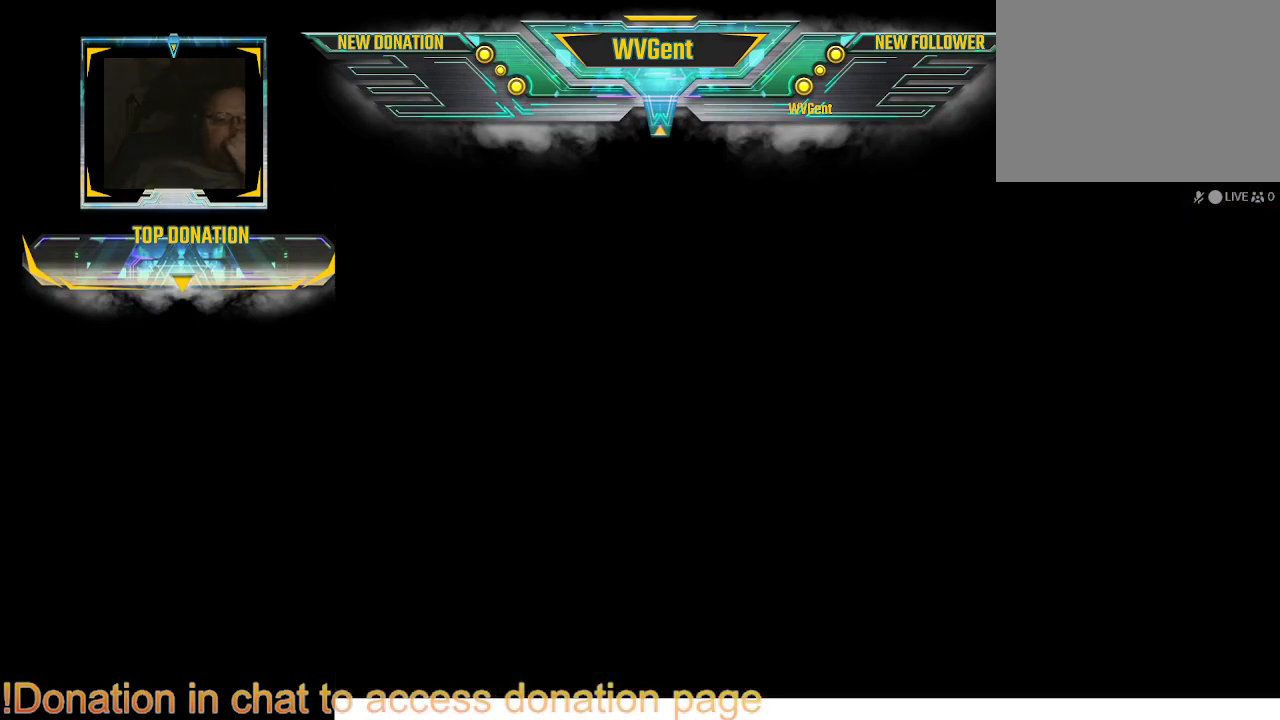
{"buttons": [], "left_stick": "center", "right_stick": "center", "events": []}
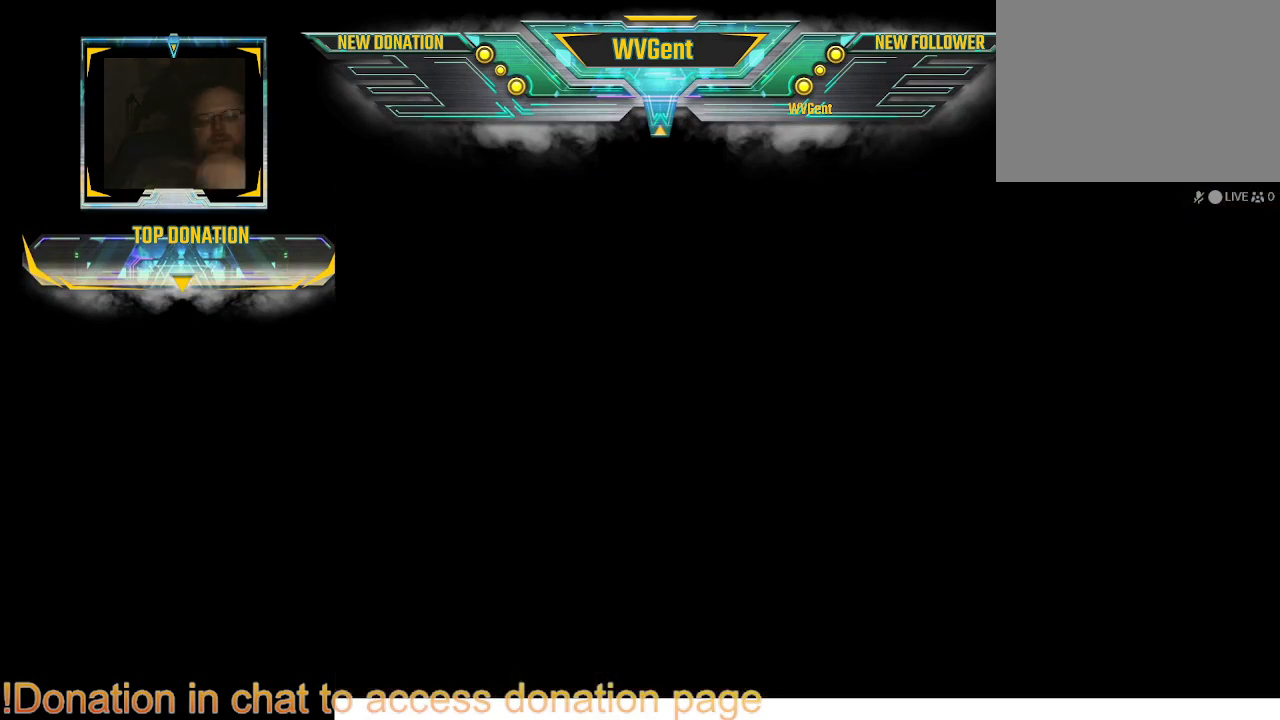
{"buttons": [], "left_stick": "center", "right_stick": "center", "events": []}
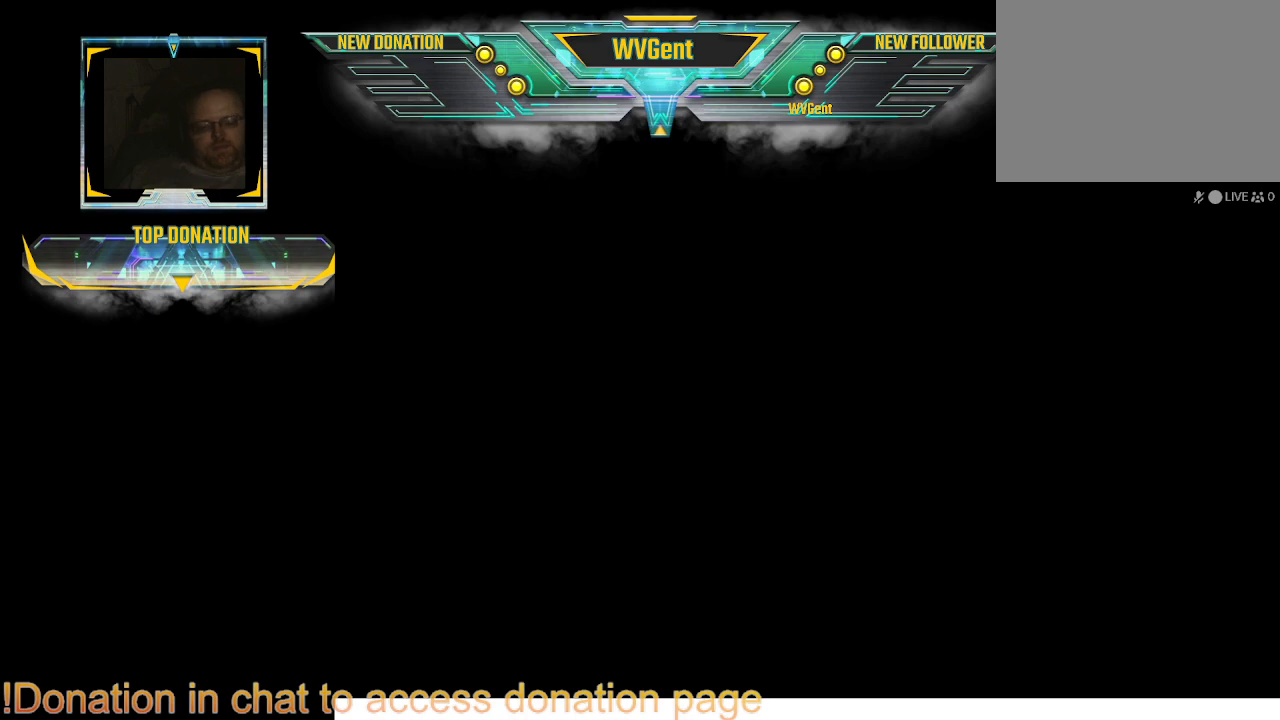
{"buttons": [], "left_stick": "center", "right_stick": "center", "events": []}
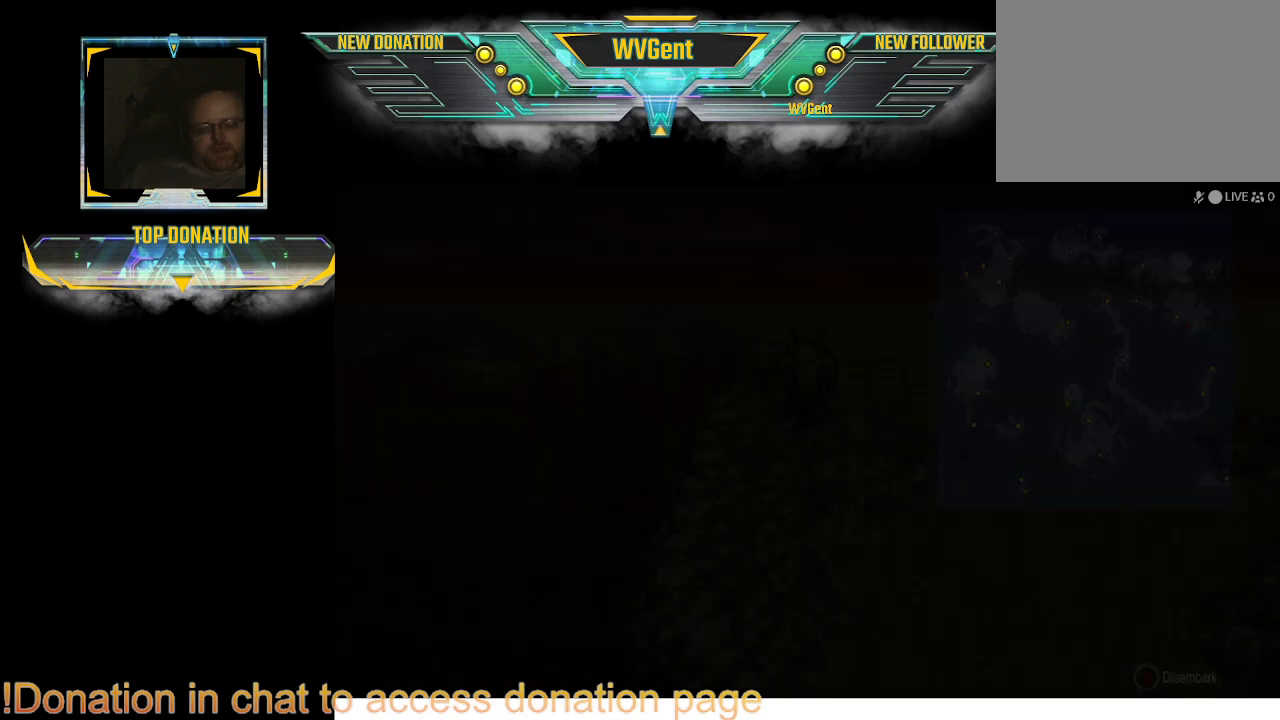
{"buttons": [], "left_stick": "center", "right_stick": "center", "events": []}
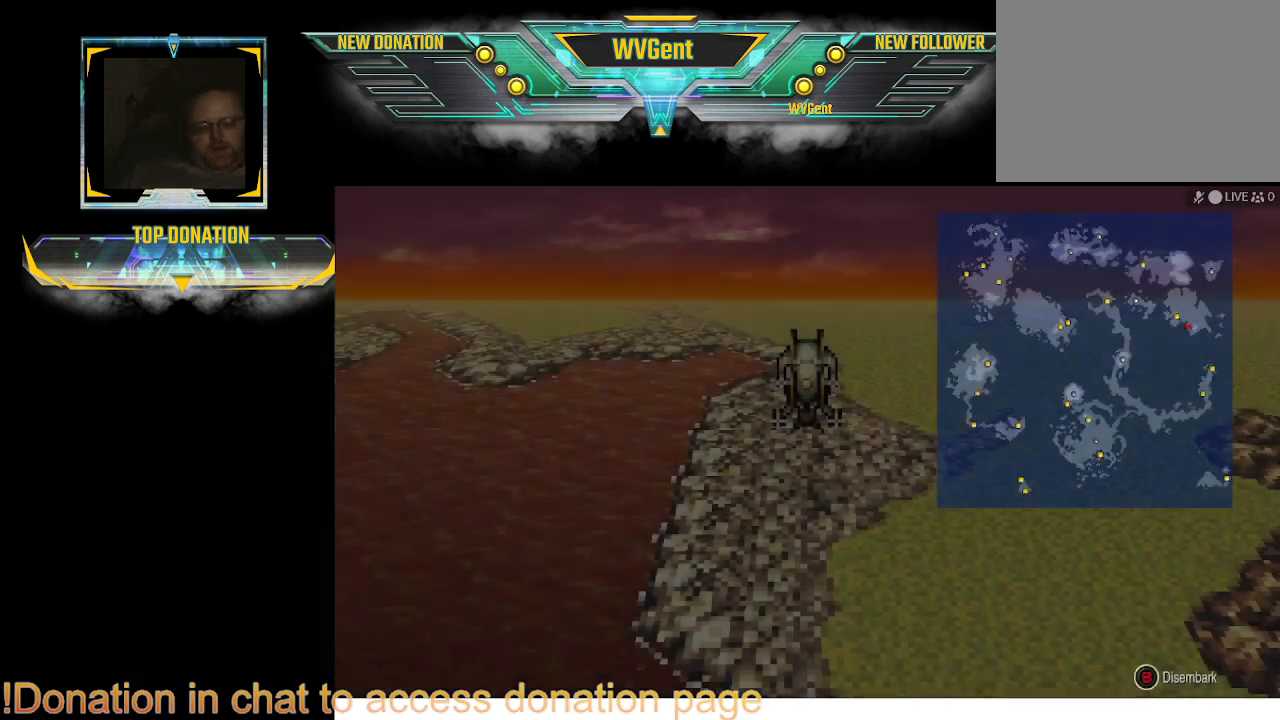
{"buttons": [], "left_stick": "up-right", "right_stick": "center", "events": [[500, "left_stick", "up-right"]]}
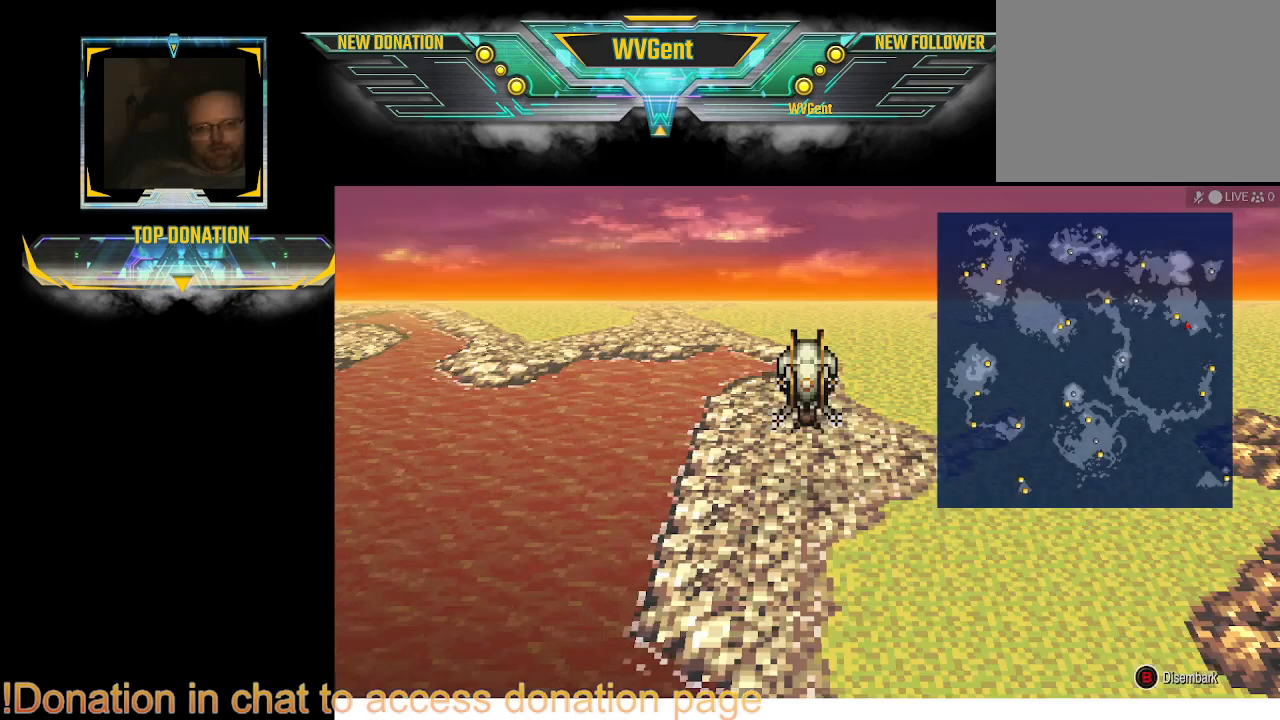
{"buttons": [], "left_stick": "center", "right_stick": "center", "events": [[100, "left_stick", "up"], [200, "left_stick", "center"]]}
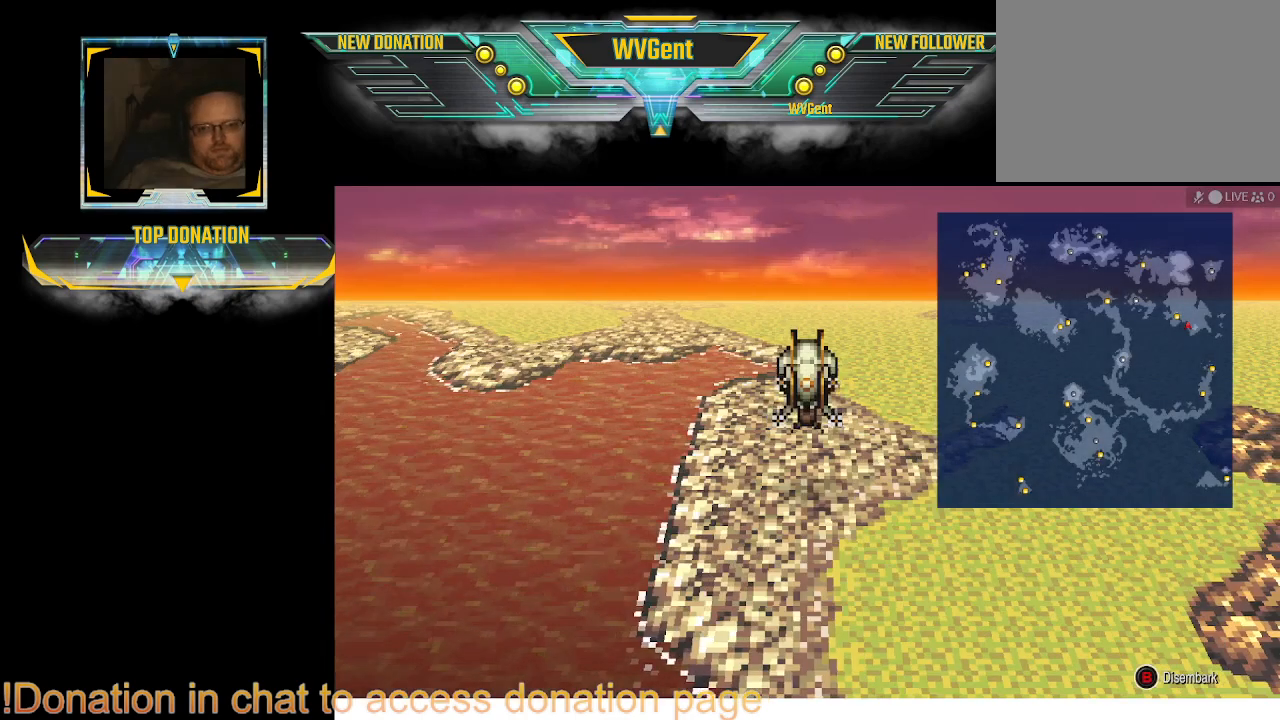
{"buttons": [], "left_stick": "center", "right_stick": "center", "events": [[33, "CIRCLE", "down"], [133, "CIRCLE", "up"]]}